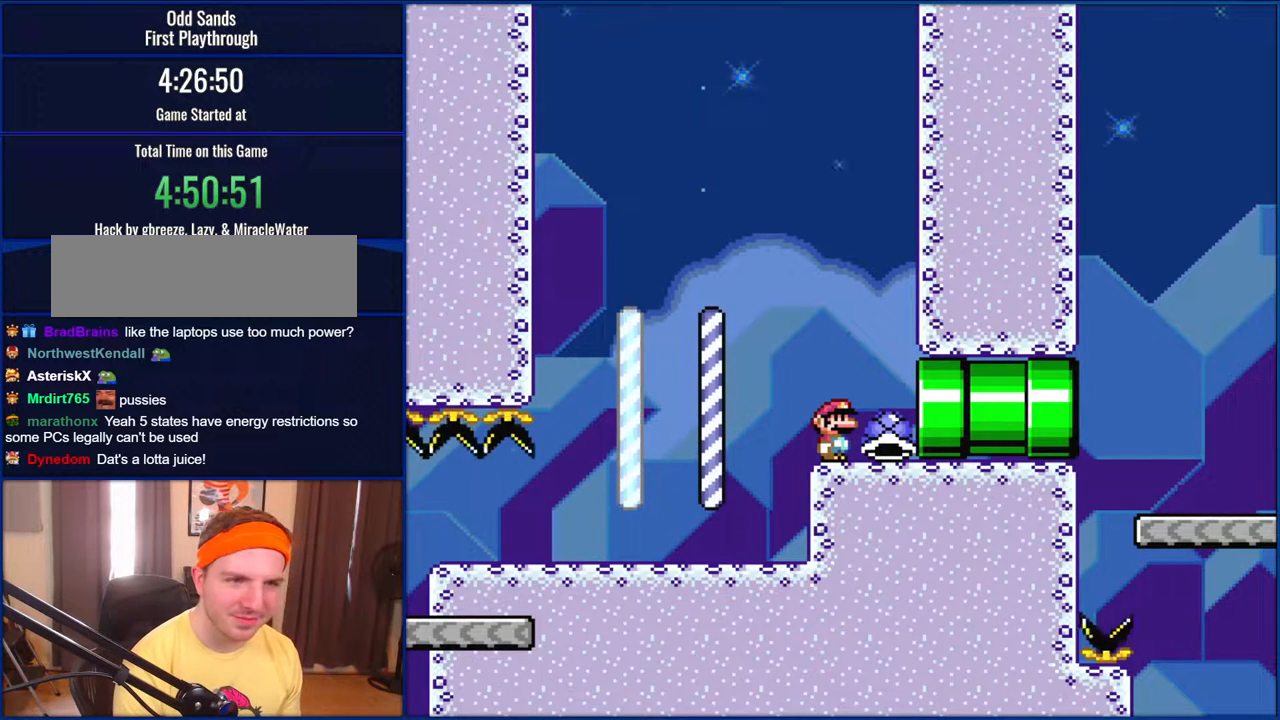
Gameplay with a controller (Nintendo layout); each line is a JSON object with the inputs held at the frame after it. "events" lists button and stick changes between this image and that frame as [ms after this image, input, new state], when the widget could be followed in between. Not read: L1 L3 R1 R3.
{"buttons": ["Y"], "events": []}
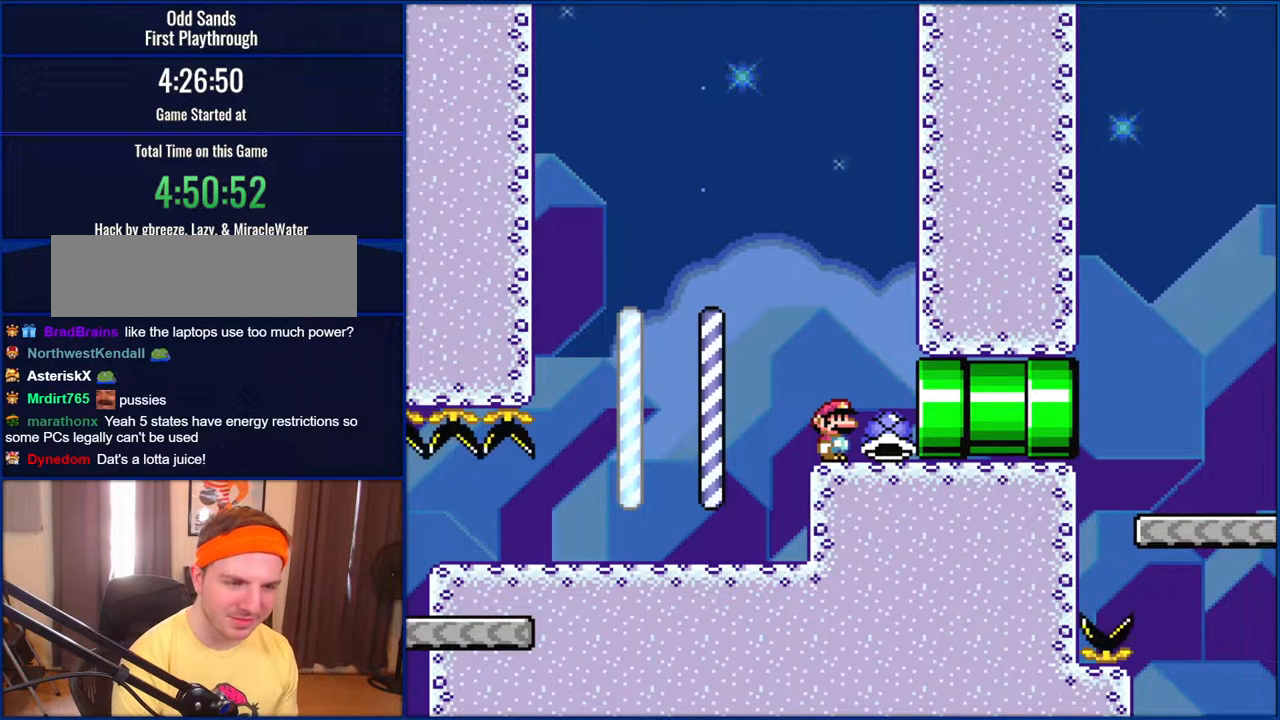
{"buttons": ["Y"], "events": []}
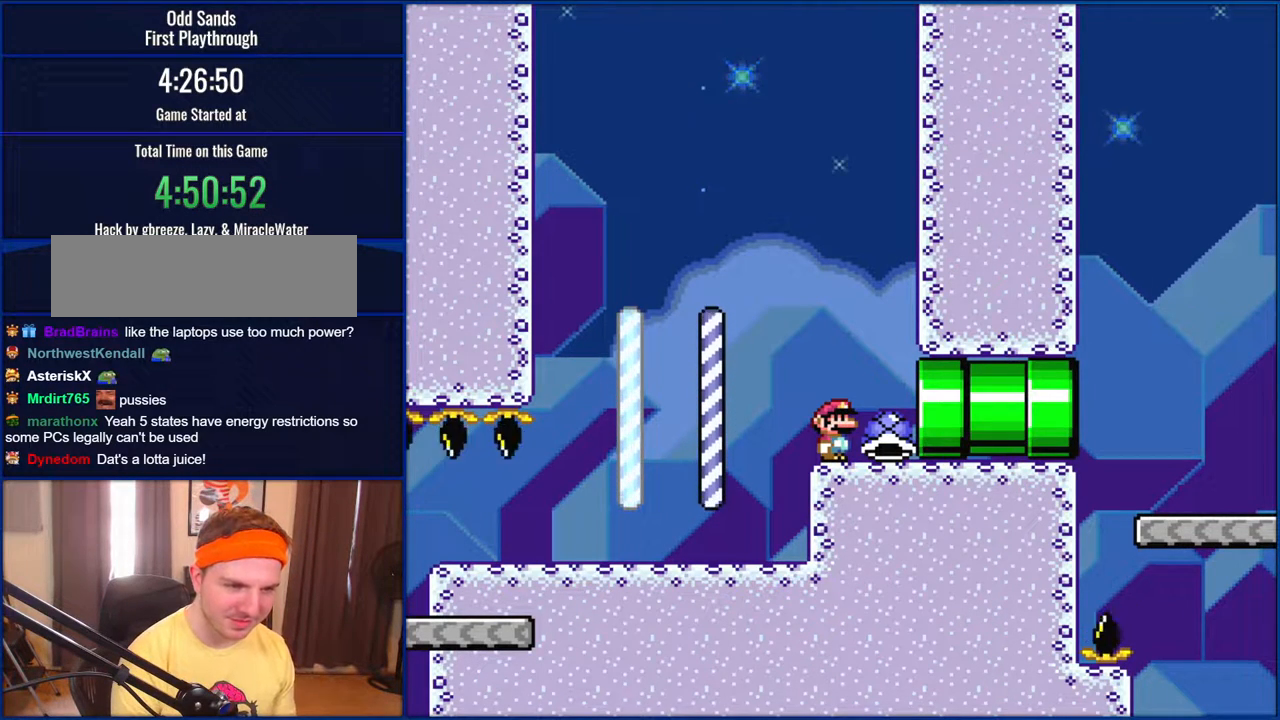
{"buttons": ["Y", "DPAD_RIGHT"], "events": [[500, "DPAD_RIGHT", "down"]]}
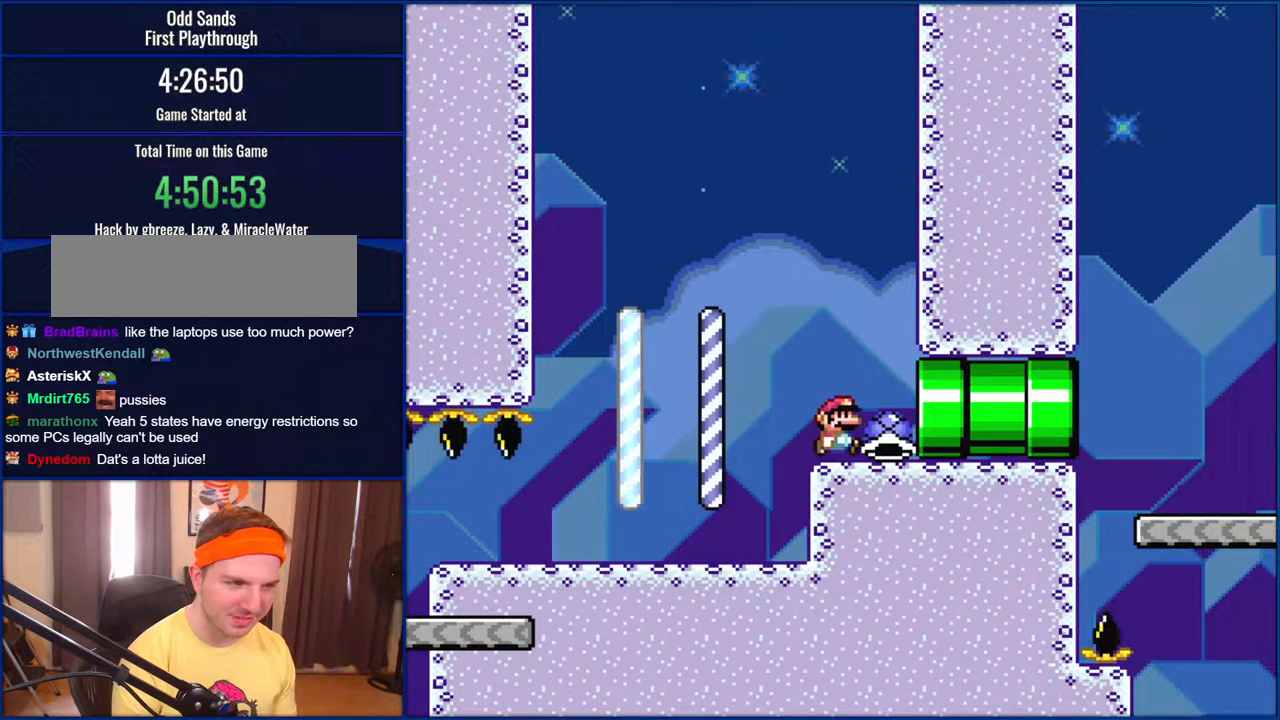
{"buttons": ["Y", "DPAD_RIGHT"], "events": []}
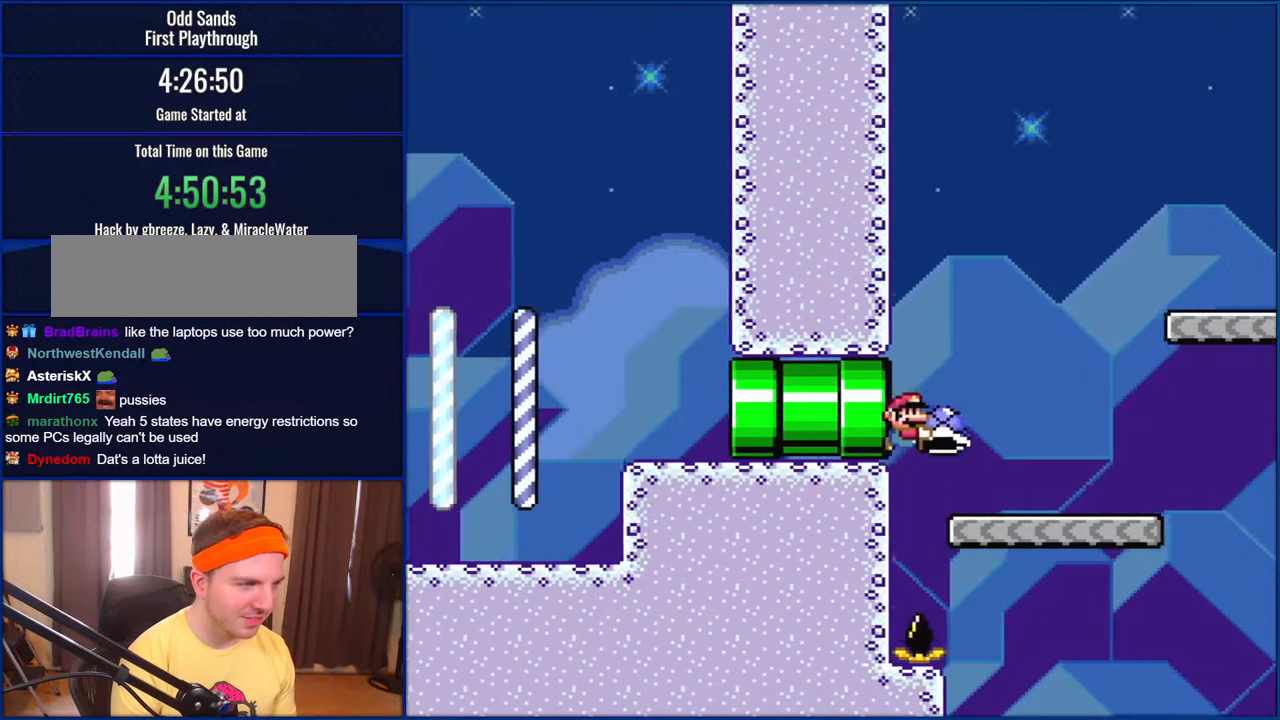
{"buttons": ["B", "Y", "DPAD_RIGHT"], "events": [[433, "B", "down"]]}
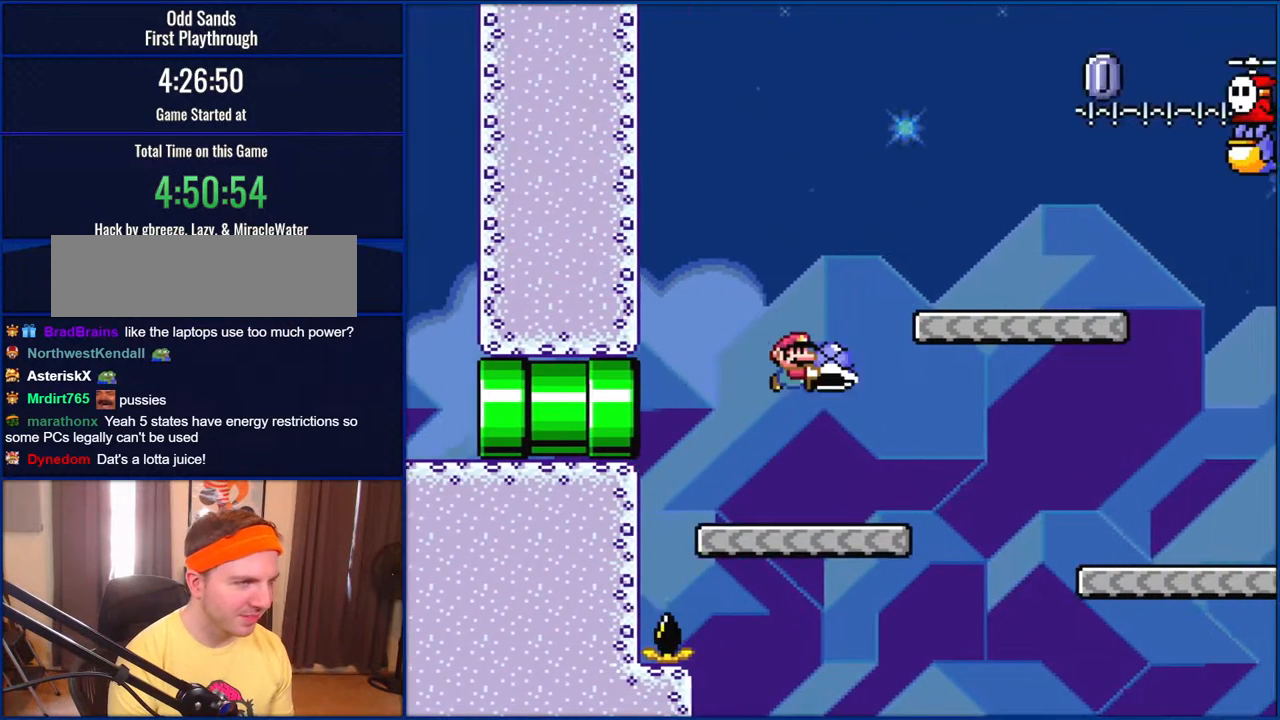
{"buttons": ["B", "Y", "DPAD_LEFT"], "events": [[200, "B", "up"], [433, "B", "down"], [433, "DPAD_RIGHT", "up"], [433, "DPAD_UP", "down"], [467, "DPAD_LEFT", "down"], [467, "DPAD_UP", "up"]]}
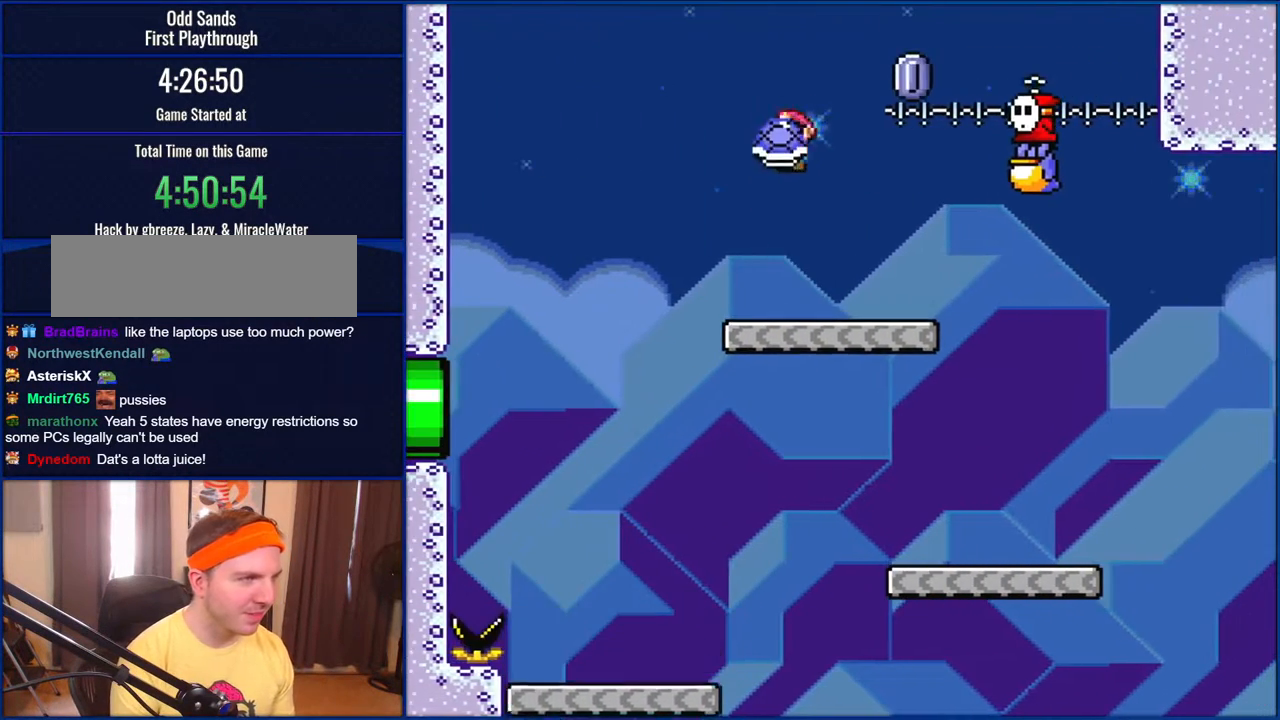
{"buttons": ["DPAD_RIGHT"], "events": [[100, "DPAD_LEFT", "up"], [100, "DPAD_RIGHT", "down"], [167, "DPAD_RIGHT", "up"], [300, "B", "up"], [433, "Y", "up"], [467, "DPAD_RIGHT", "down"]]}
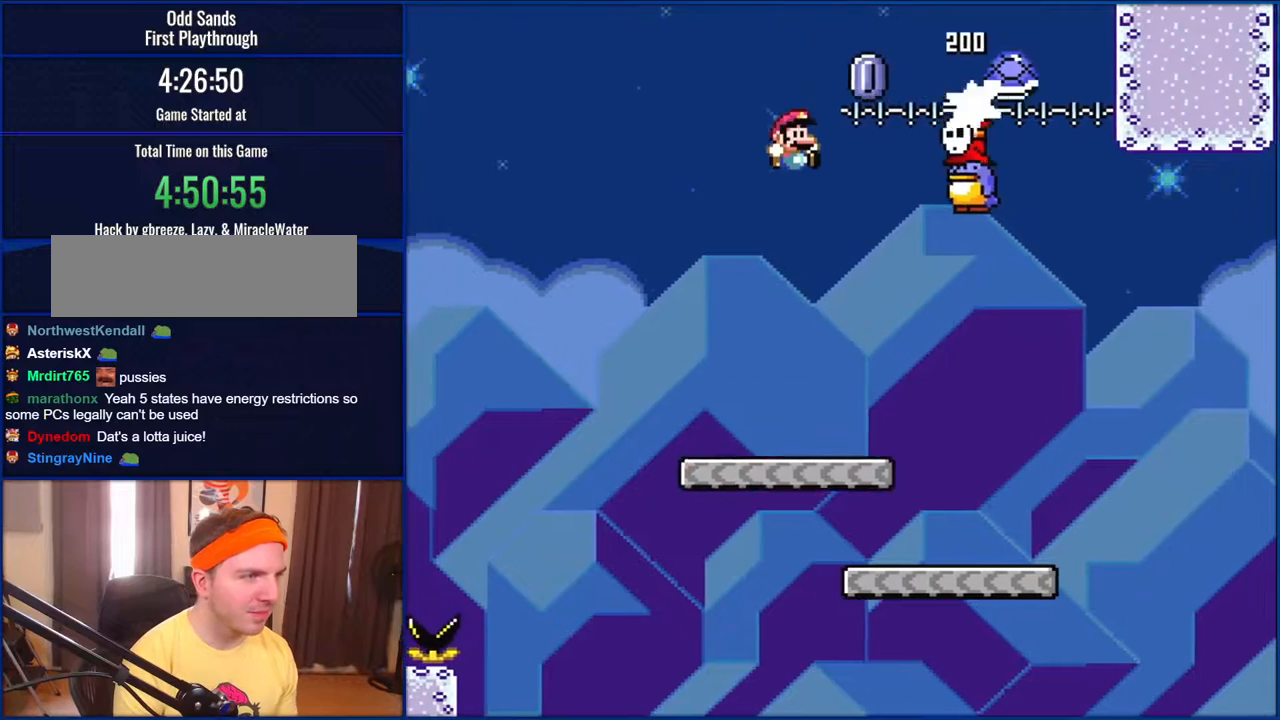
{"buttons": ["Y"], "events": [[33, "Y", "down"], [500, "DPAD_RIGHT", "up"]]}
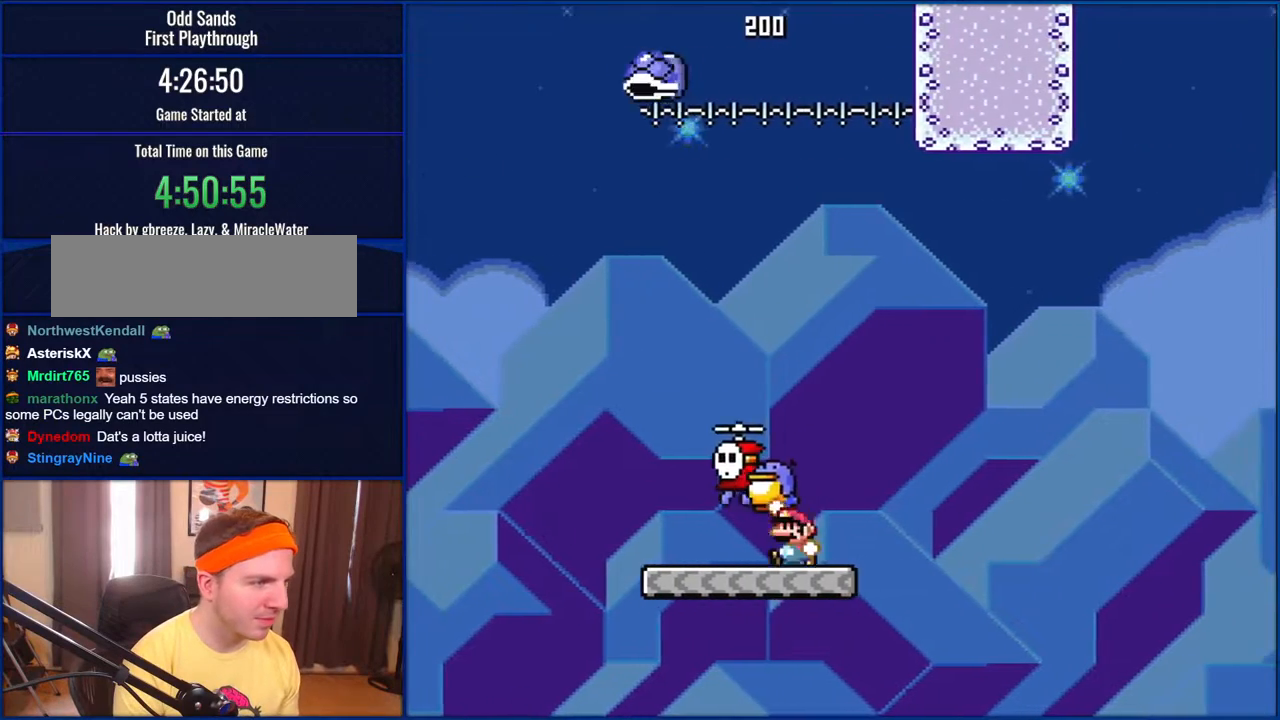
{"buttons": ["B", "Y"], "events": [[33, "DPAD_LEFT", "down"], [100, "B", "down"], [100, "DPAD_LEFT", "up"]]}
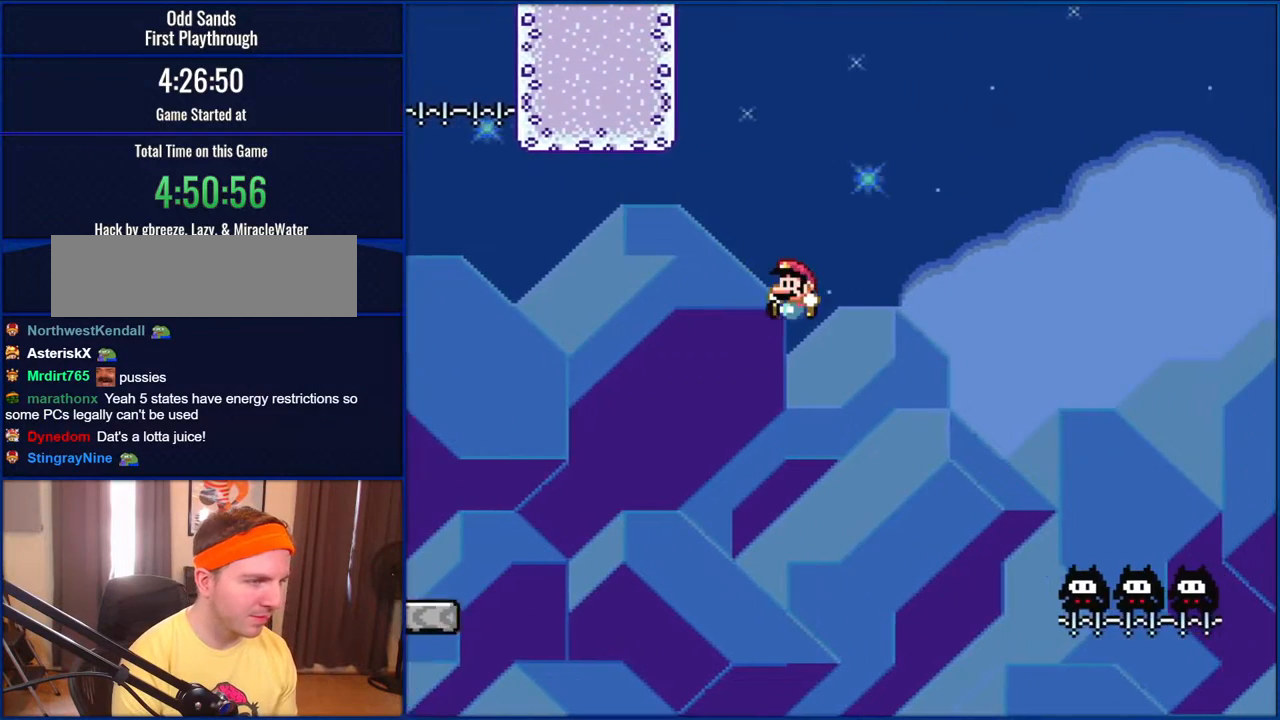
{"buttons": ["B", "Y"], "events": [[333, "B", "up"], [467, "B", "down"]]}
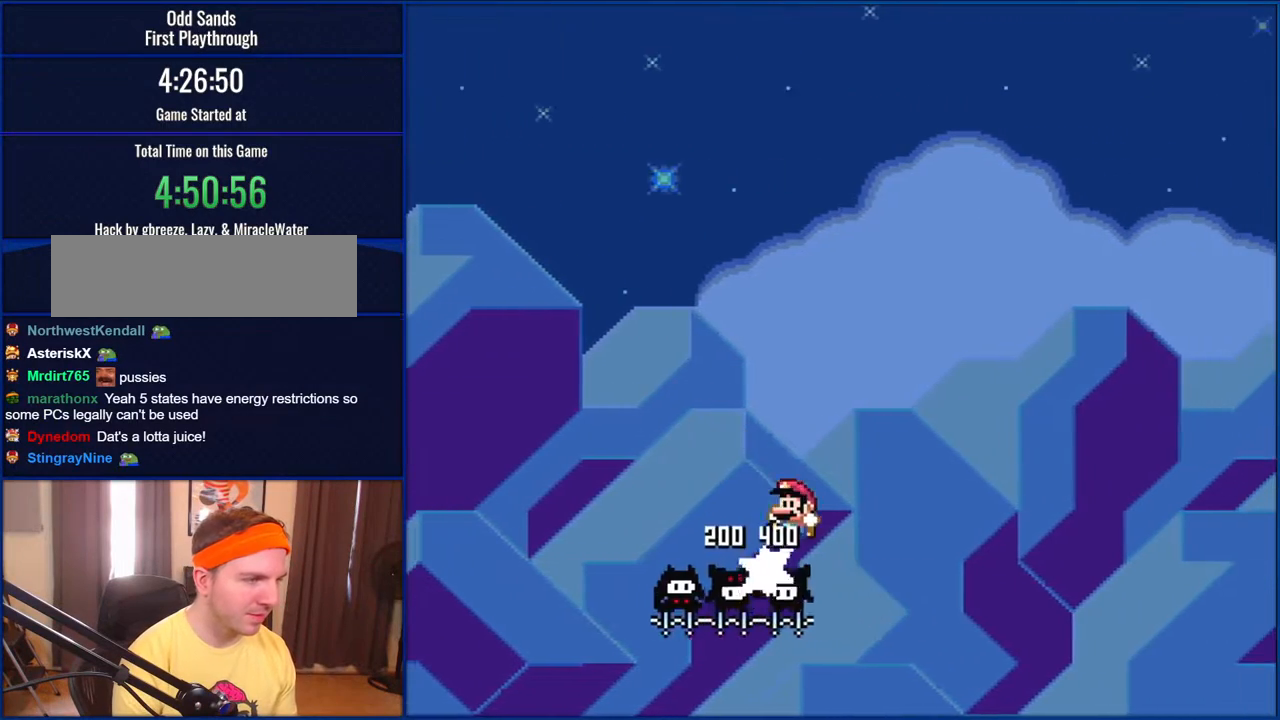
{"buttons": ["B", "Y"], "events": []}
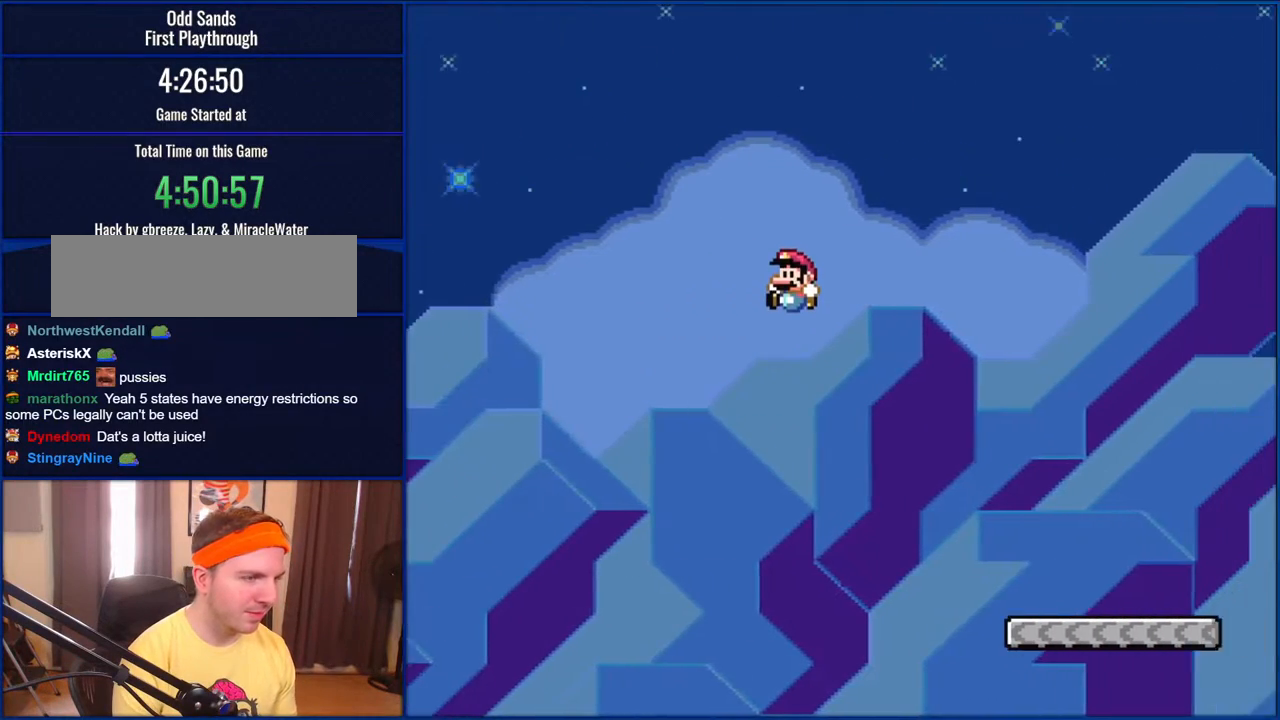
{"buttons": ["B", "Y", "DPAD_LEFT"], "events": [[367, "DPAD_LEFT", "down"]]}
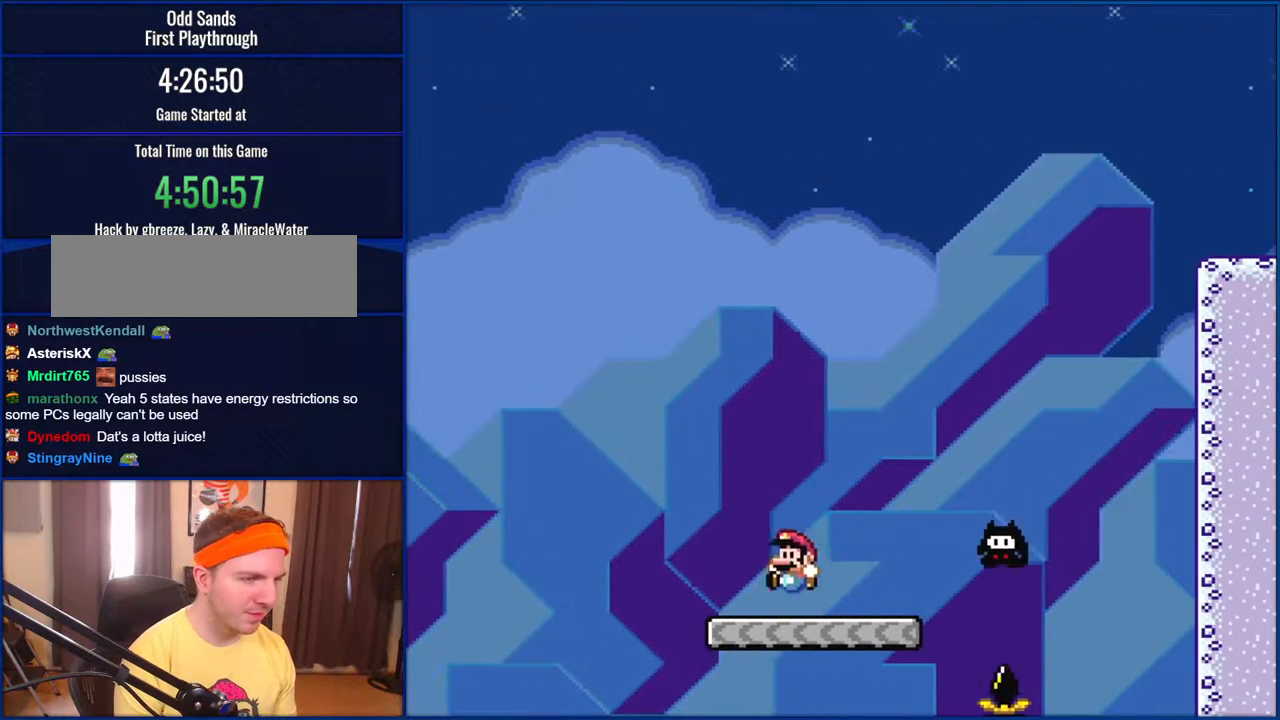
{"buttons": ["Y", "DPAD_RIGHT"], "events": [[233, "DPAD_LEFT", "up"], [267, "B", "up"], [433, "DPAD_RIGHT", "down"]]}
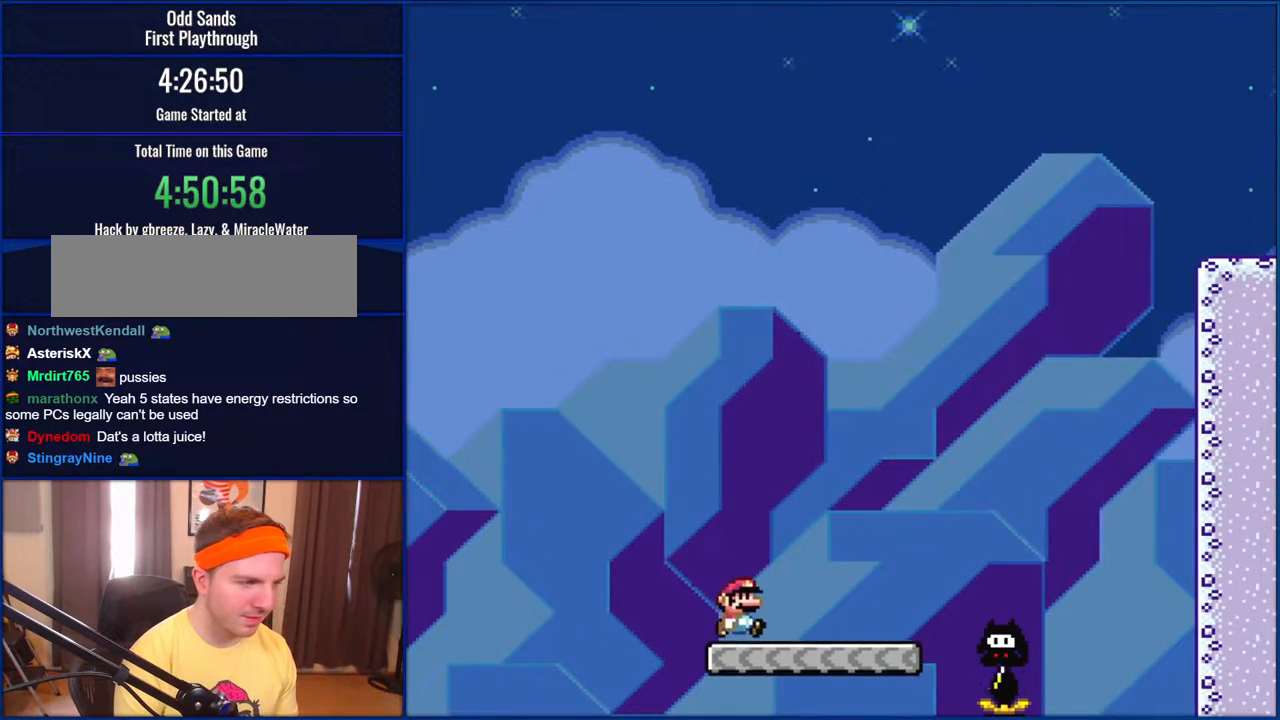
{"buttons": ["B", "Y", "DPAD_RIGHT"], "events": [[300, "B", "down"]]}
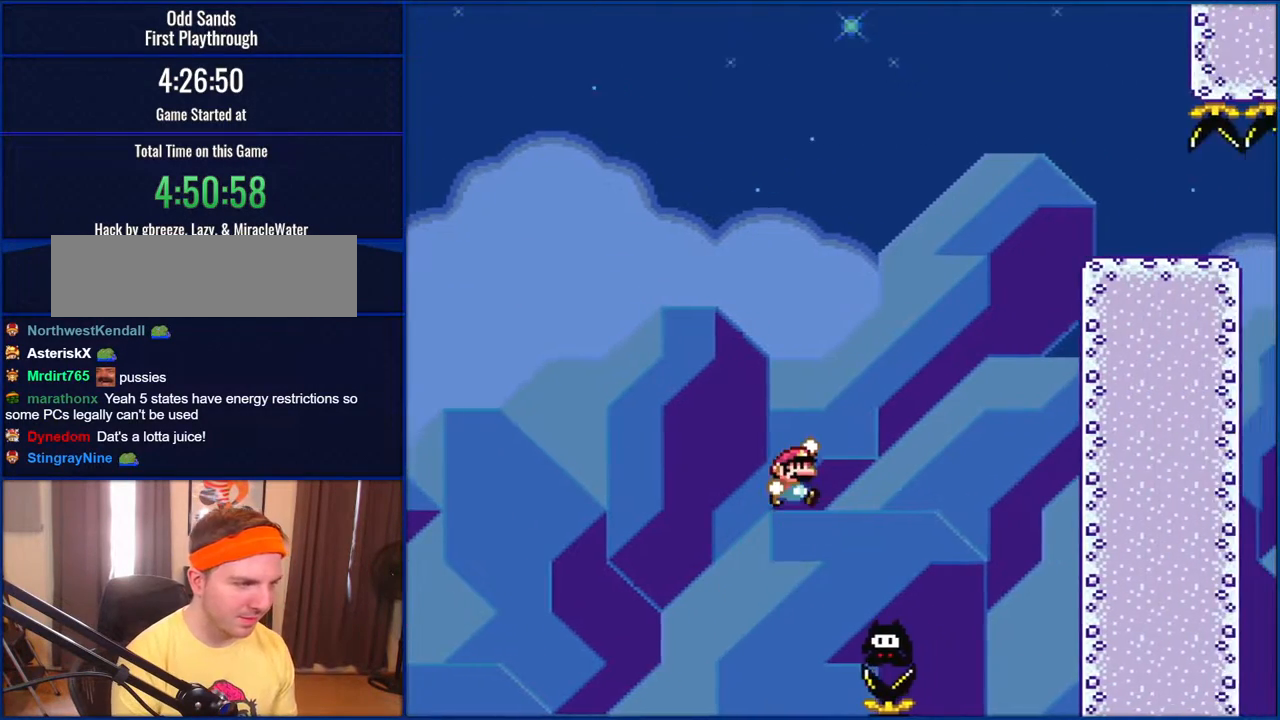
{"buttons": ["B", "Y", "DPAD_RIGHT"], "events": [[200, "DPAD_RIGHT", "up"], [200, "DPAD_UP", "down"], [233, "DPAD_LEFT", "down"], [233, "DPAD_UP", "up"], [300, "DPAD_UP", "down"], [333, "DPAD_LEFT", "up"], [383, "DPAD_RIGHT", "down"], [400, "DPAD_UP", "up"]]}
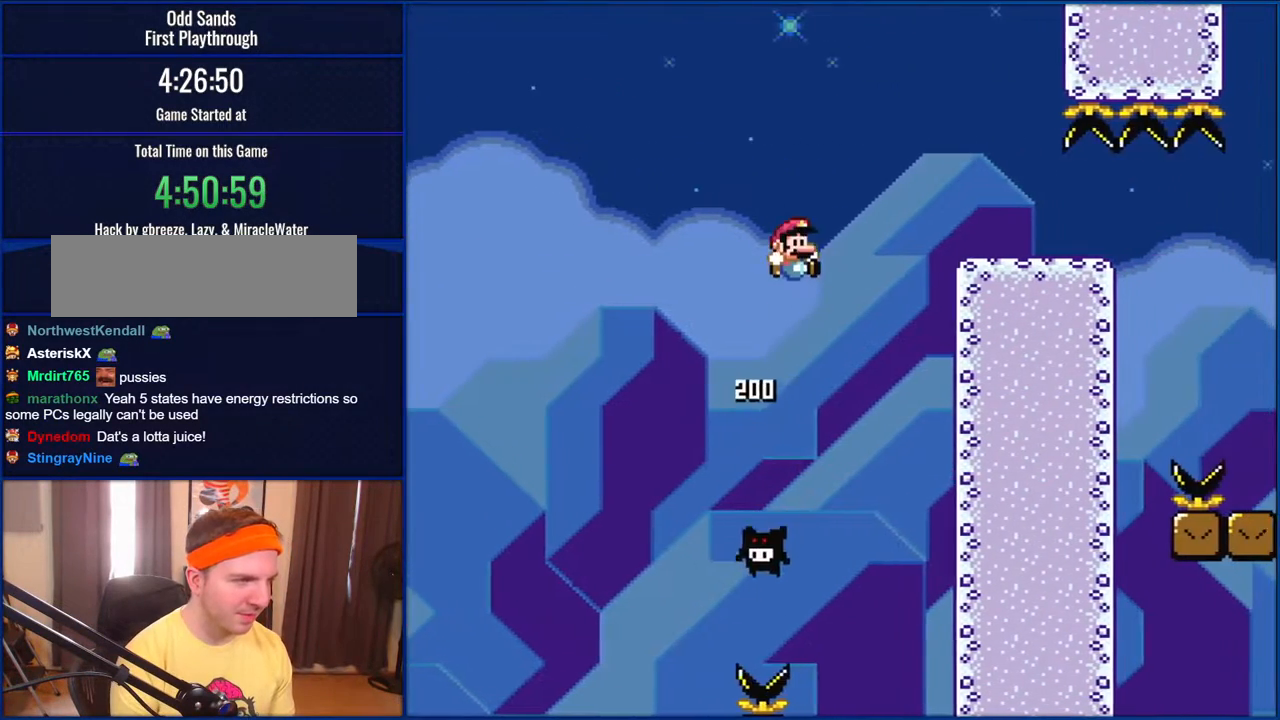
{"buttons": ["B", "Y", "DPAD_RIGHT"], "events": []}
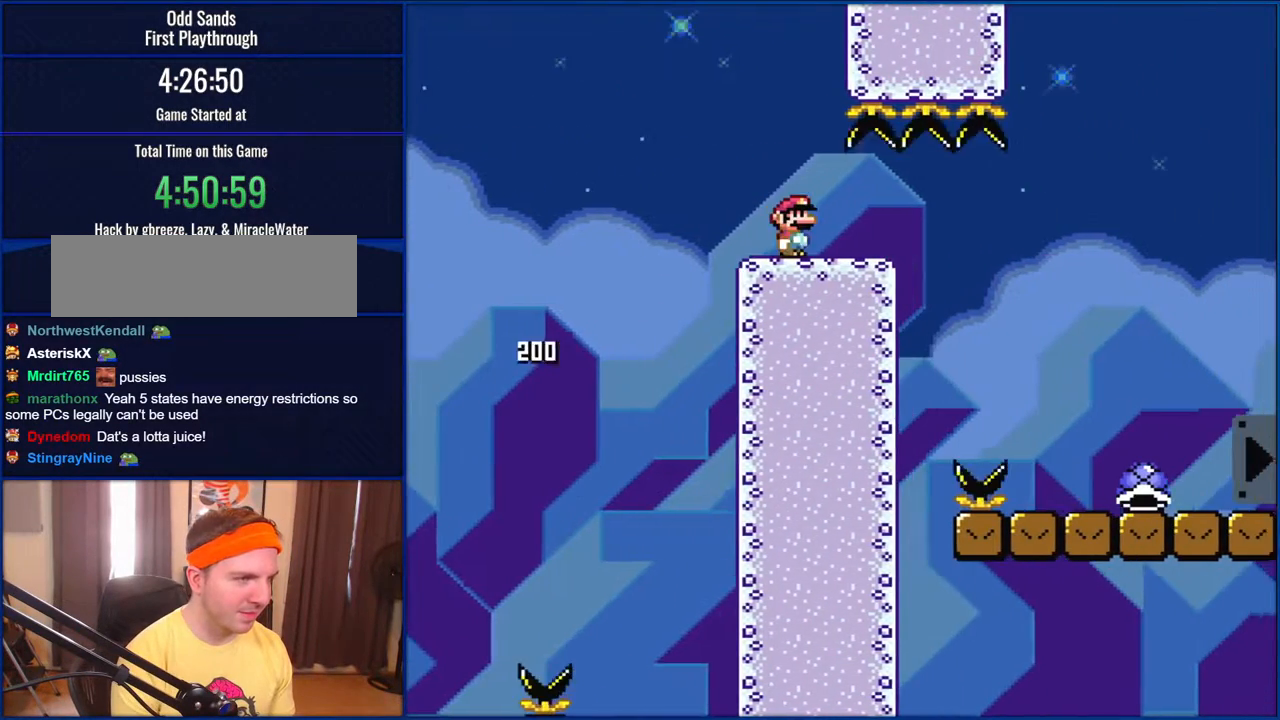
{"buttons": ["B", "Y", "DPAD_RIGHT"], "events": []}
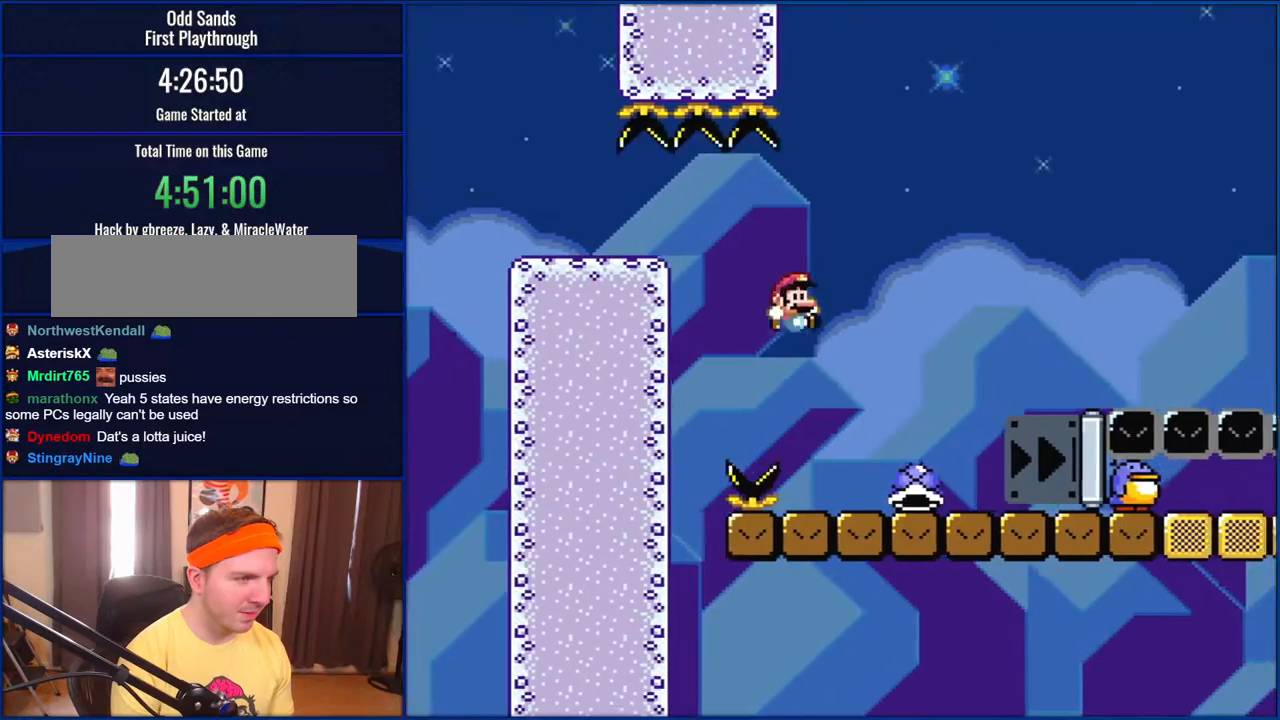
{"buttons": ["Y", "DPAD_RIGHT"], "events": [[233, "B", "up"]]}
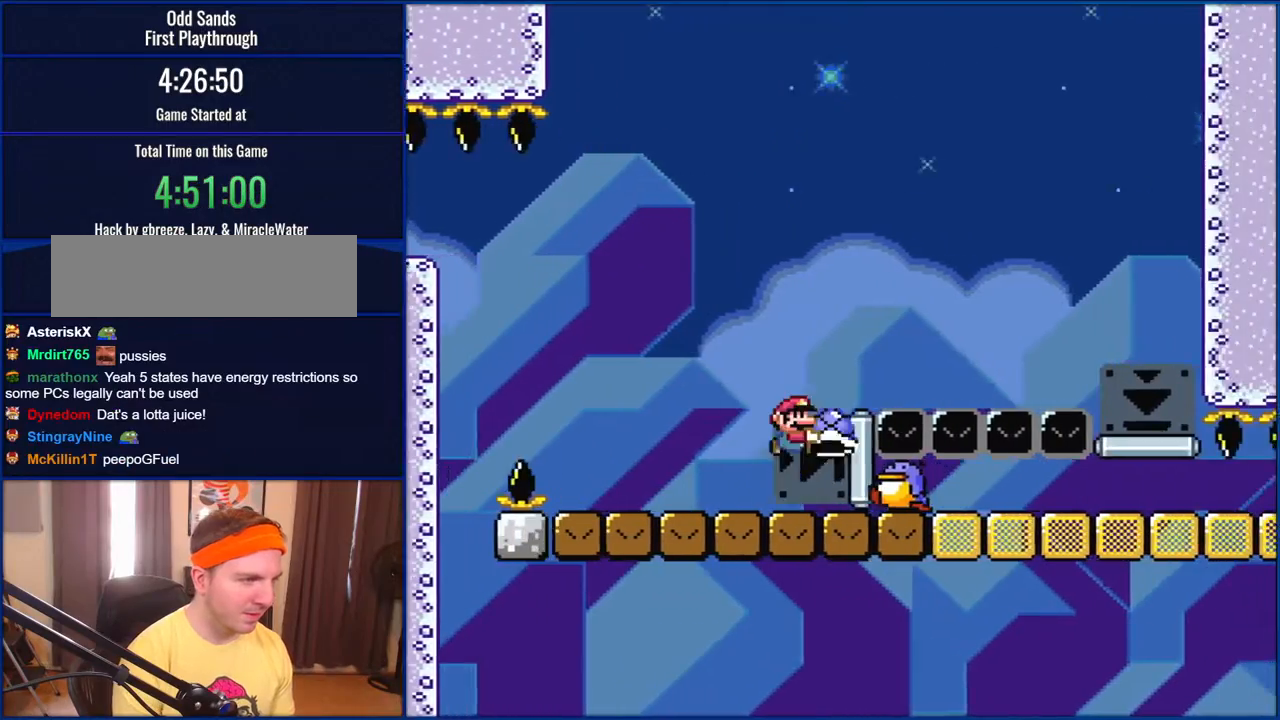
{"buttons": ["B", "Y", "DPAD_RIGHT"], "events": [[33, "B", "down"]]}
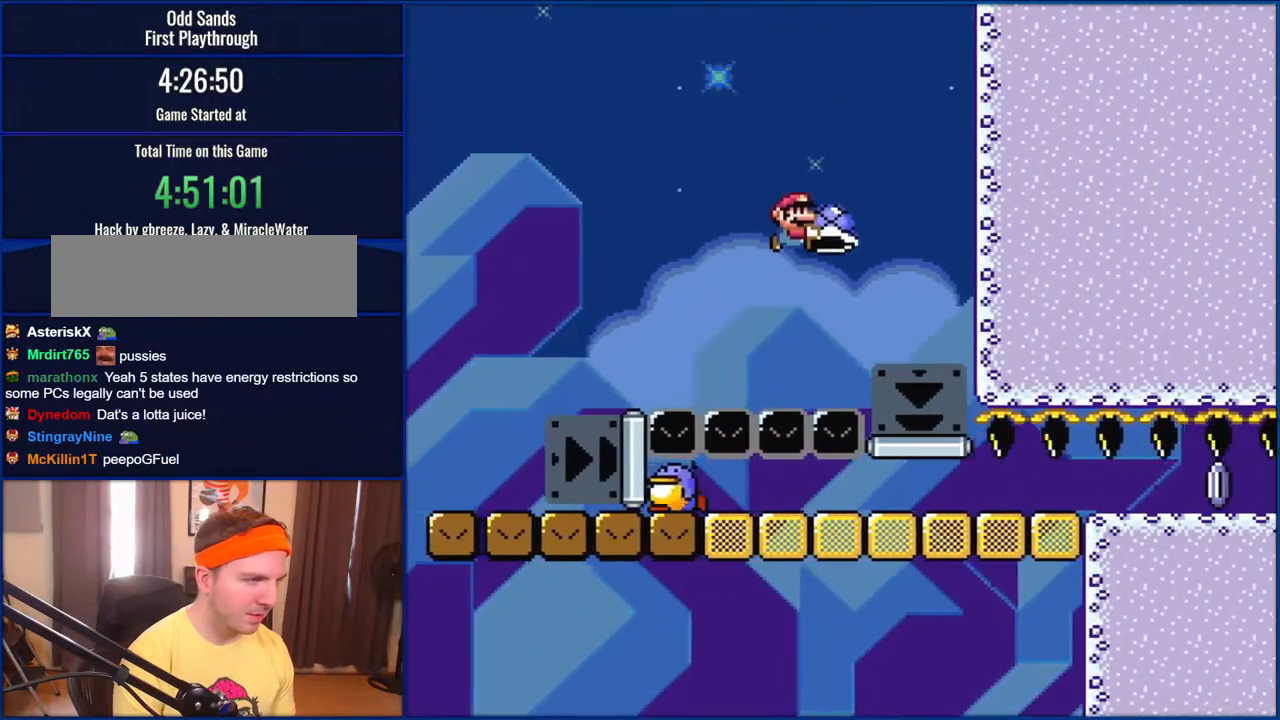
{"buttons": ["B", "Y", "DPAD_LEFT"], "events": [[67, "B", "up"], [200, "B", "down"], [233, "DPAD_RIGHT", "up"], [300, "DPAD_LEFT", "down"]]}
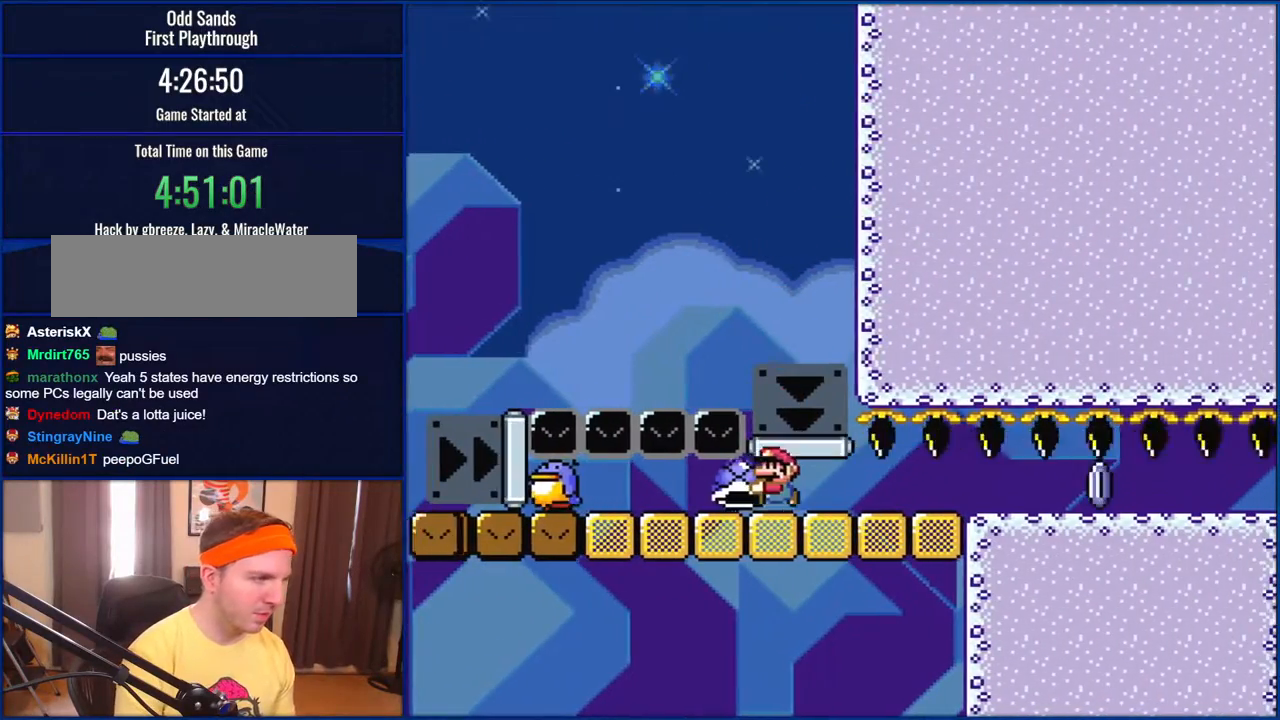
{"buttons": ["B", "Y"], "events": [[500, "DPAD_LEFT", "up"]]}
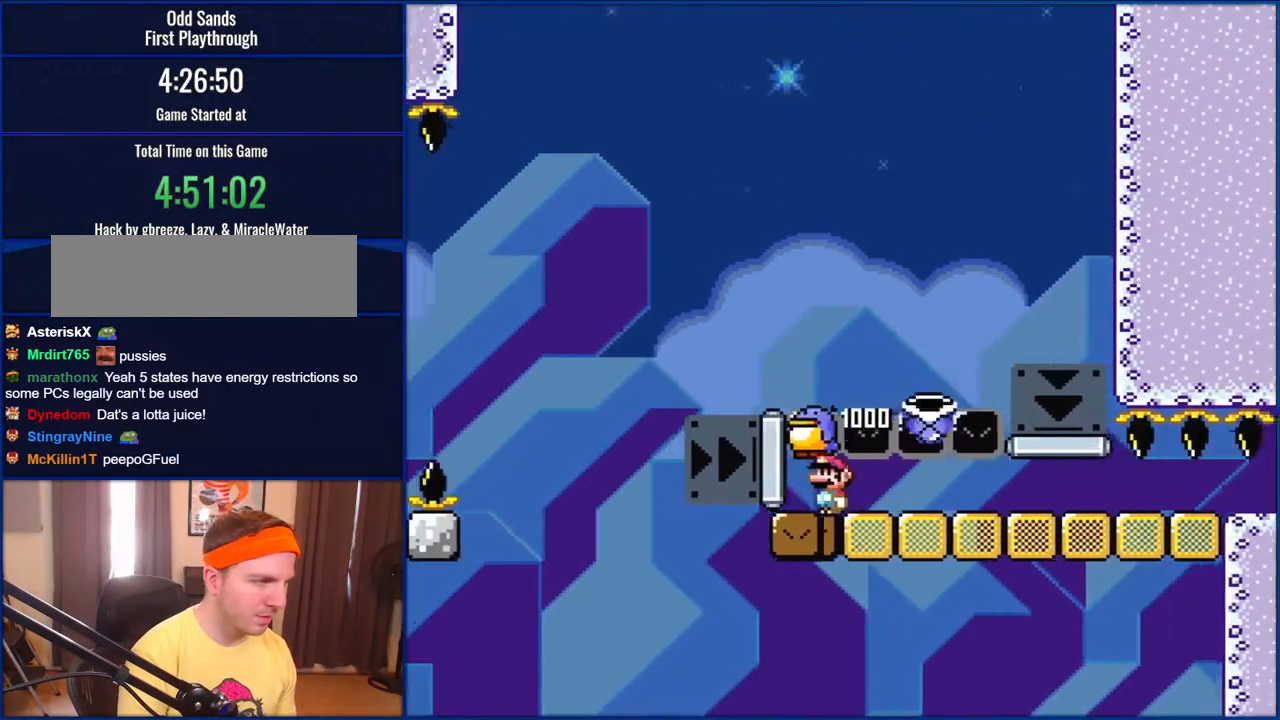
{"buttons": ["B", "Y"], "events": []}
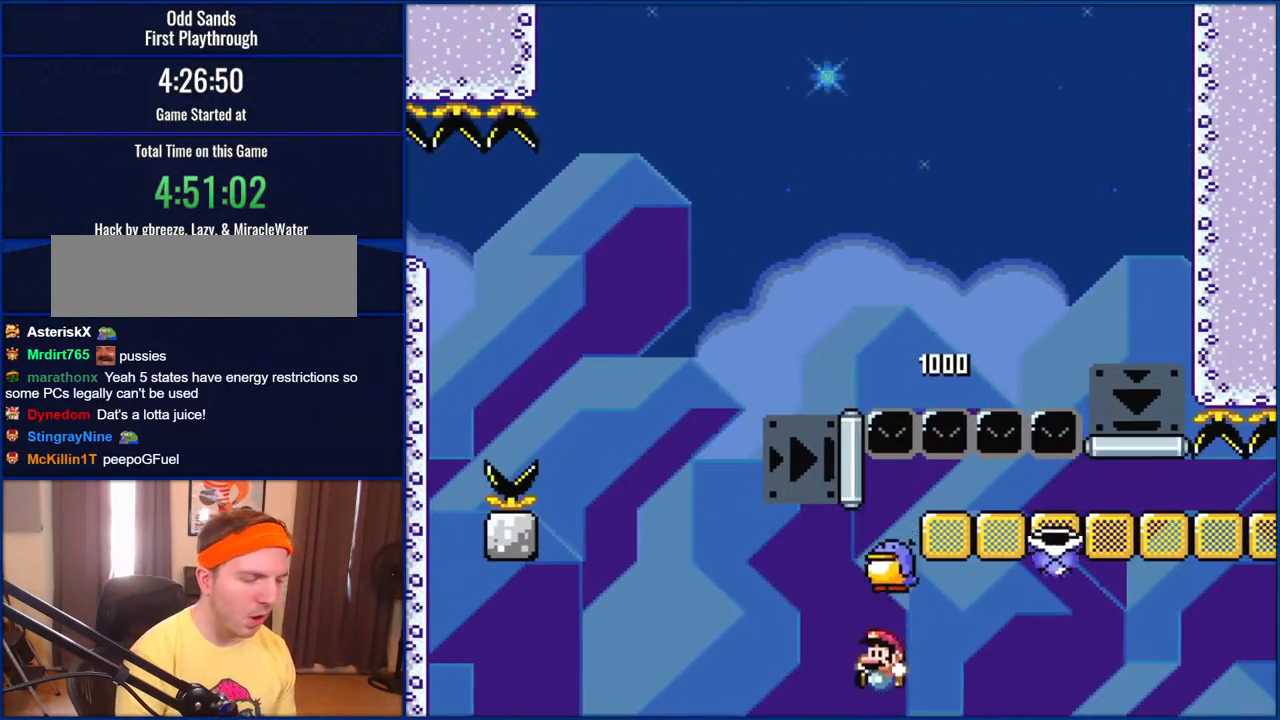
{"buttons": ["Y"], "events": [[100, "B", "up"]]}
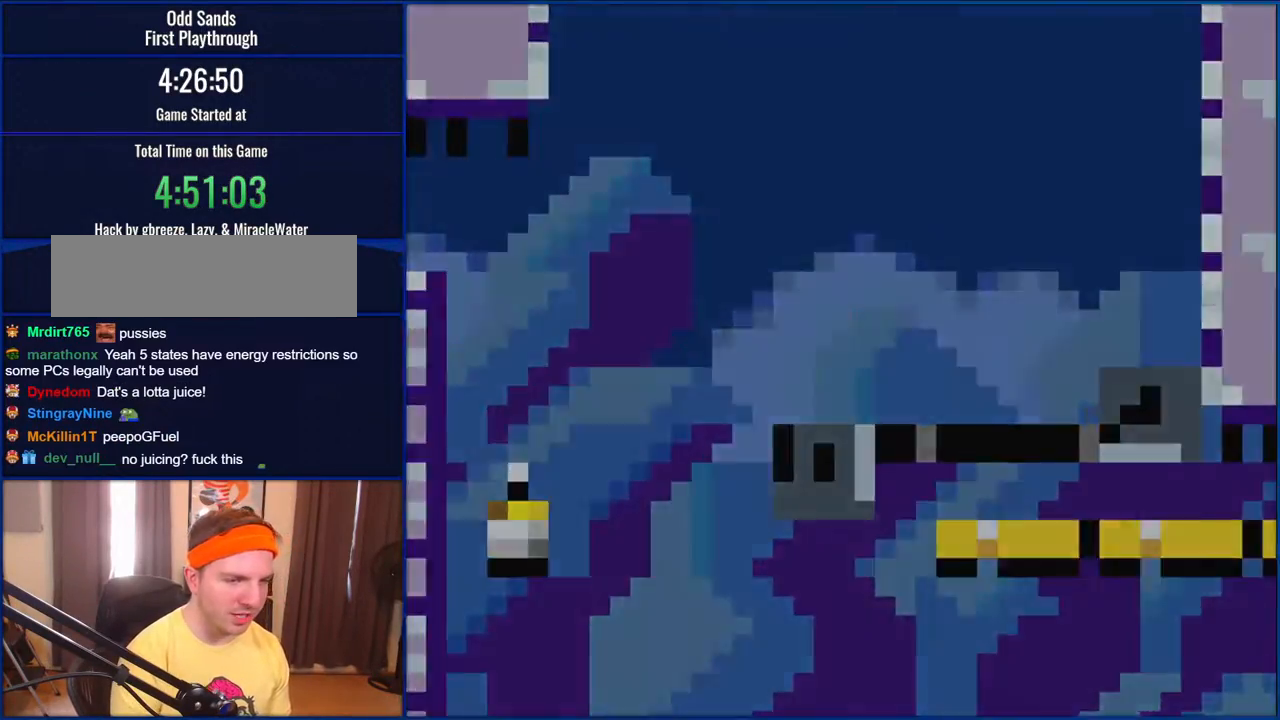
{"buttons": ["Y"], "events": []}
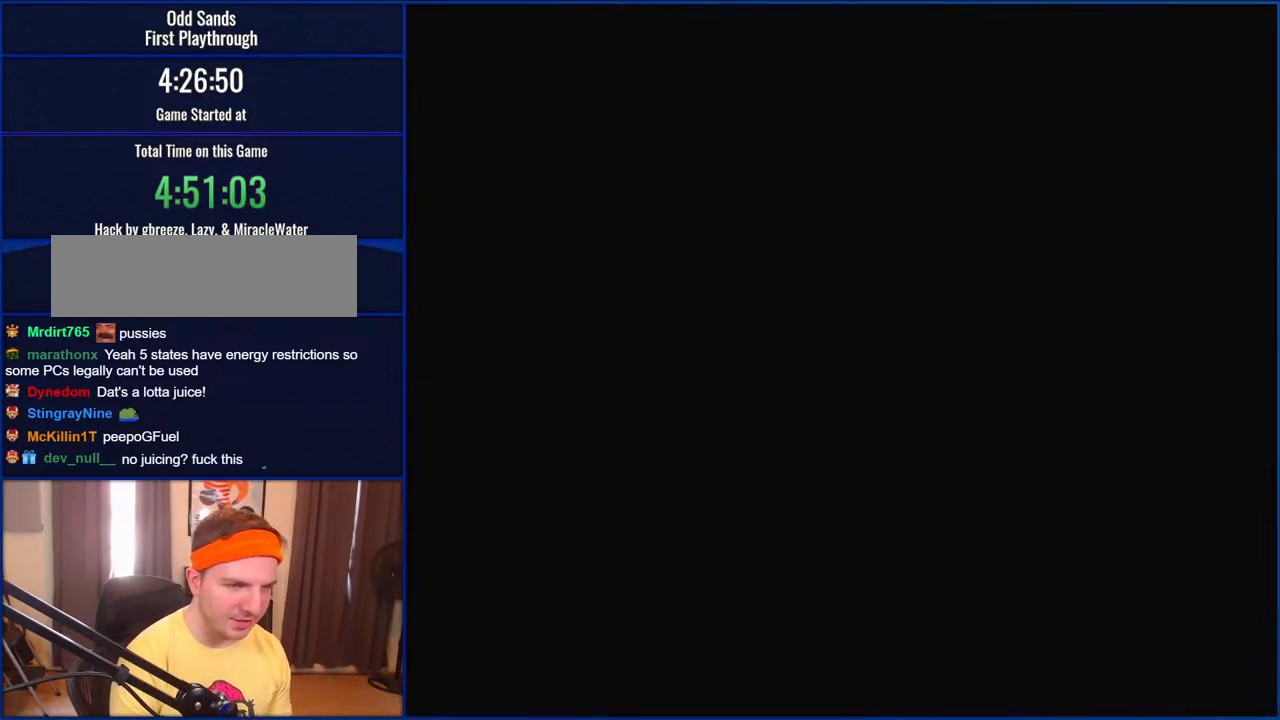
{"buttons": ["Y"], "events": []}
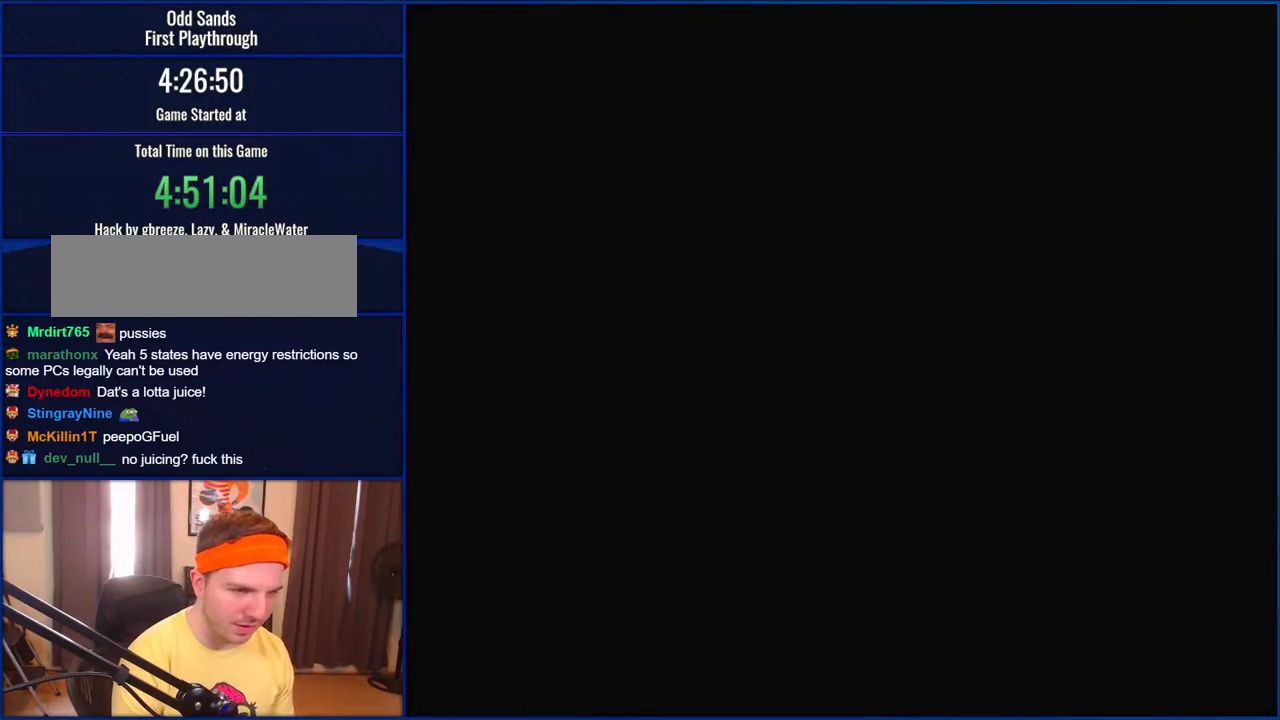
{"buttons": ["Y"], "events": []}
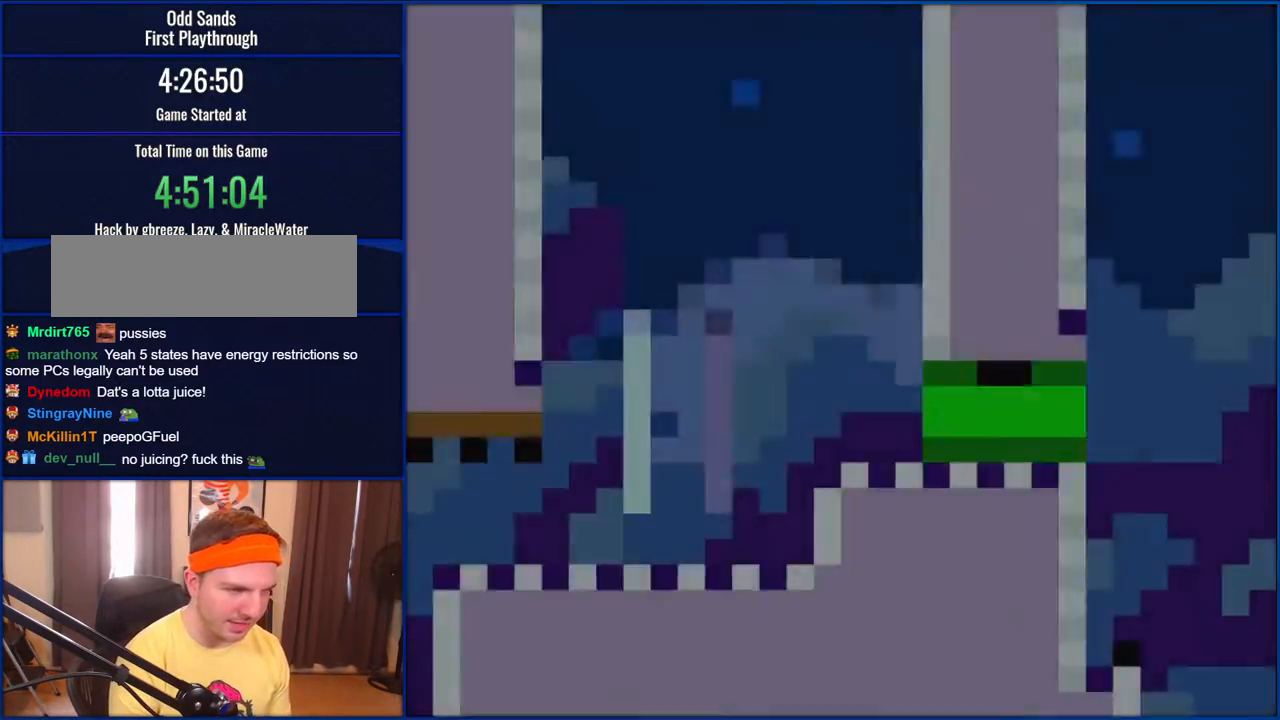
{"buttons": ["Y"], "events": []}
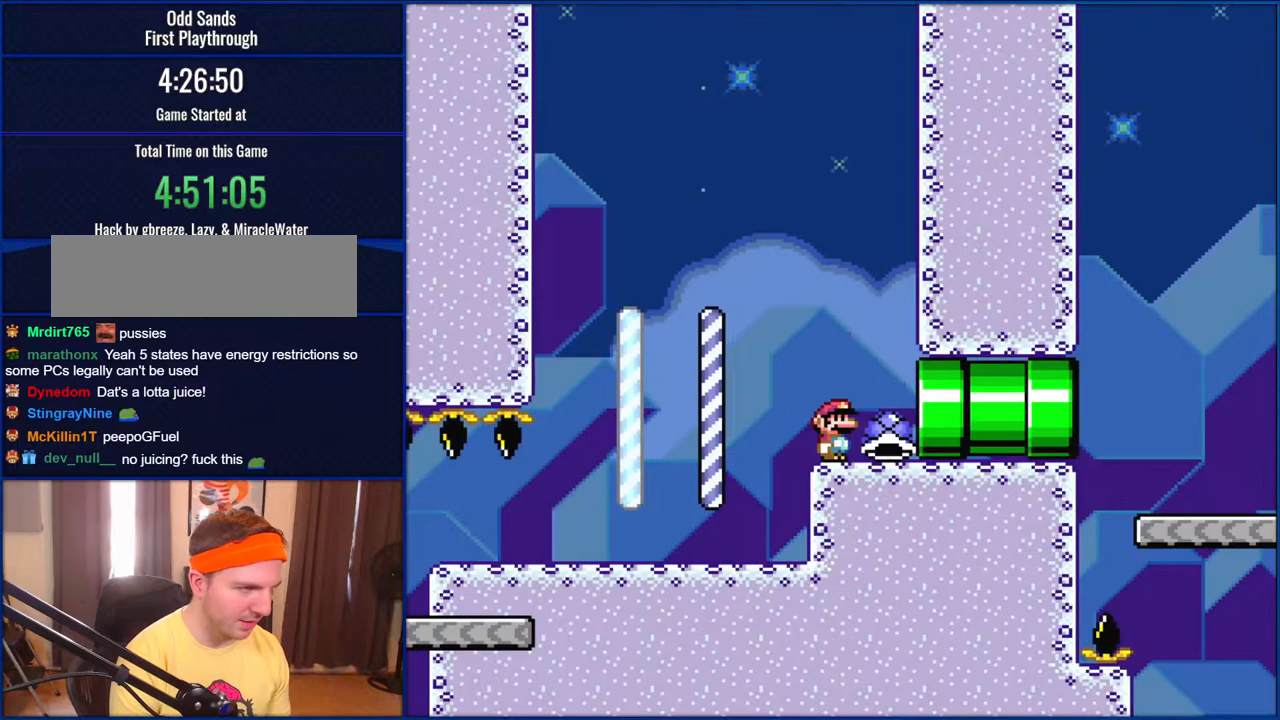
{"buttons": ["Y"], "events": []}
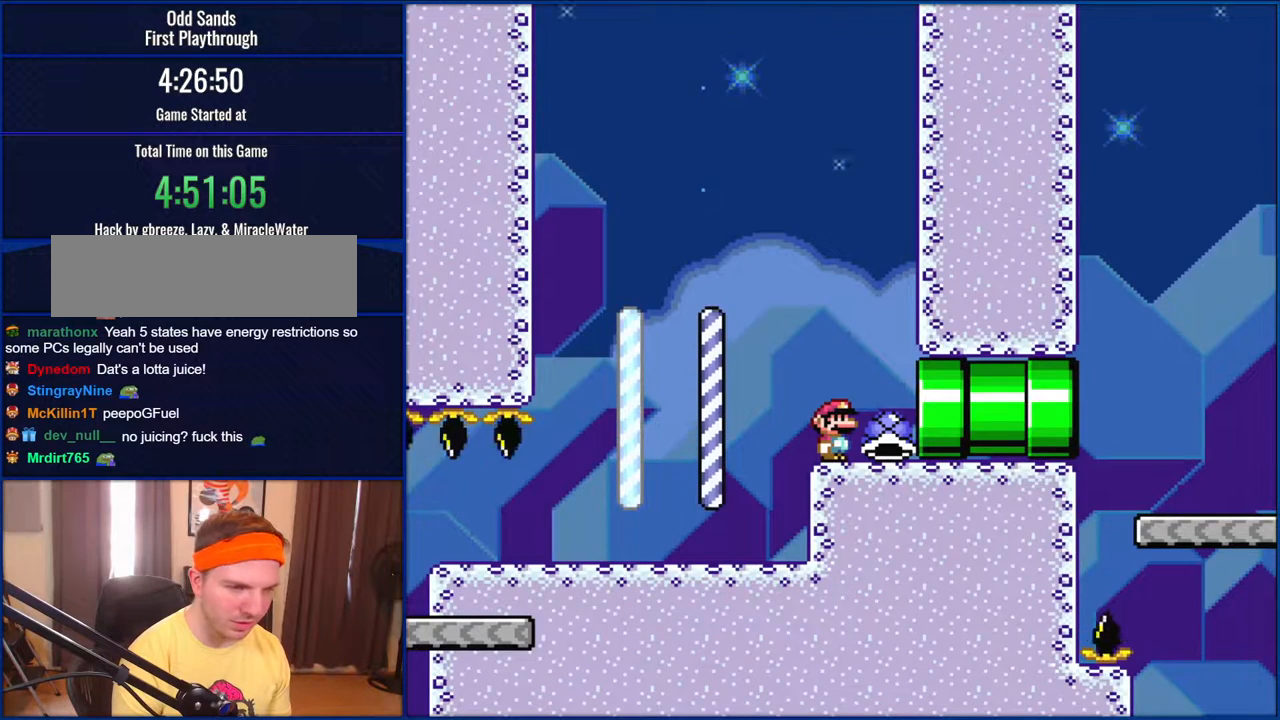
{"buttons": ["Y"], "events": []}